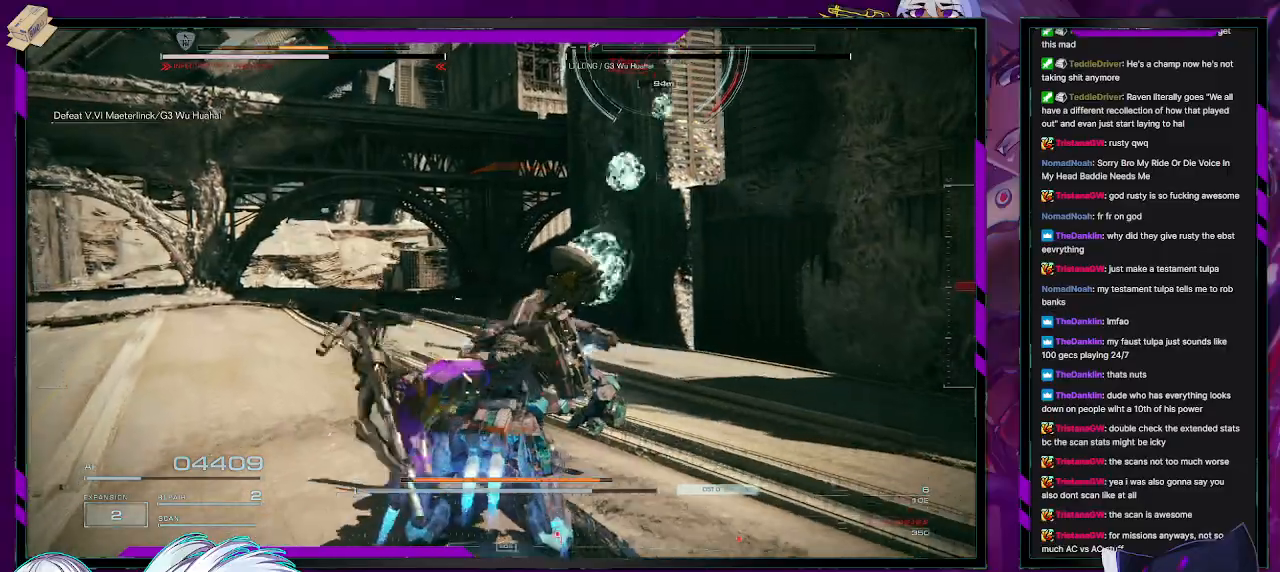
Gameplay with a controller (Xbox layout); each line is a JSON object with the inputs held at the frame after it. "events" lists button and stick changes between this image and that frame as [ms after this image, input, new state], when the widget could be followed in between.
{"buttons": ["X", "R2"], "left_stick": "up", "right_stick": "center", "events": [[17, "X", "up"], [50, "X", "down"], [83, "L2", "up"], [150, "X", "up"], [183, "X", "down"], [283, "X", "up"], [300, "X", "down"], [400, "X", "up"], [433, "X", "down"]]}
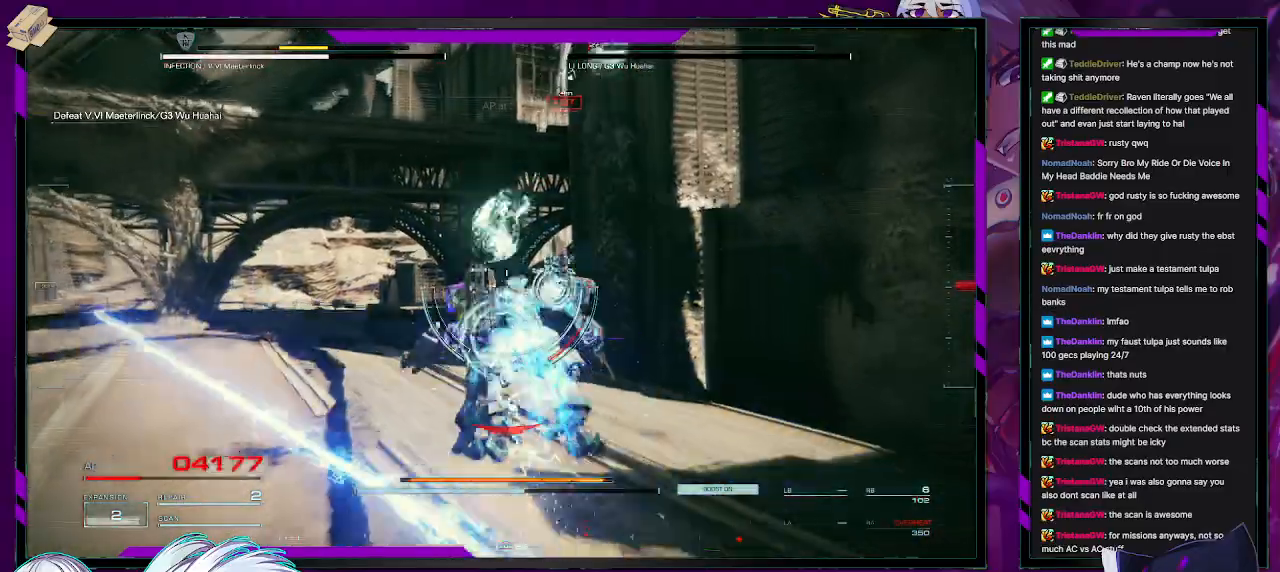
{"buttons": ["R2"], "left_stick": "left", "right_stick": "up-right", "events": [[33, "X", "up"], [33, "left_stick", "up-left"], [233, "right_stick", "up-right"], [383, "left_stick", "left"]]}
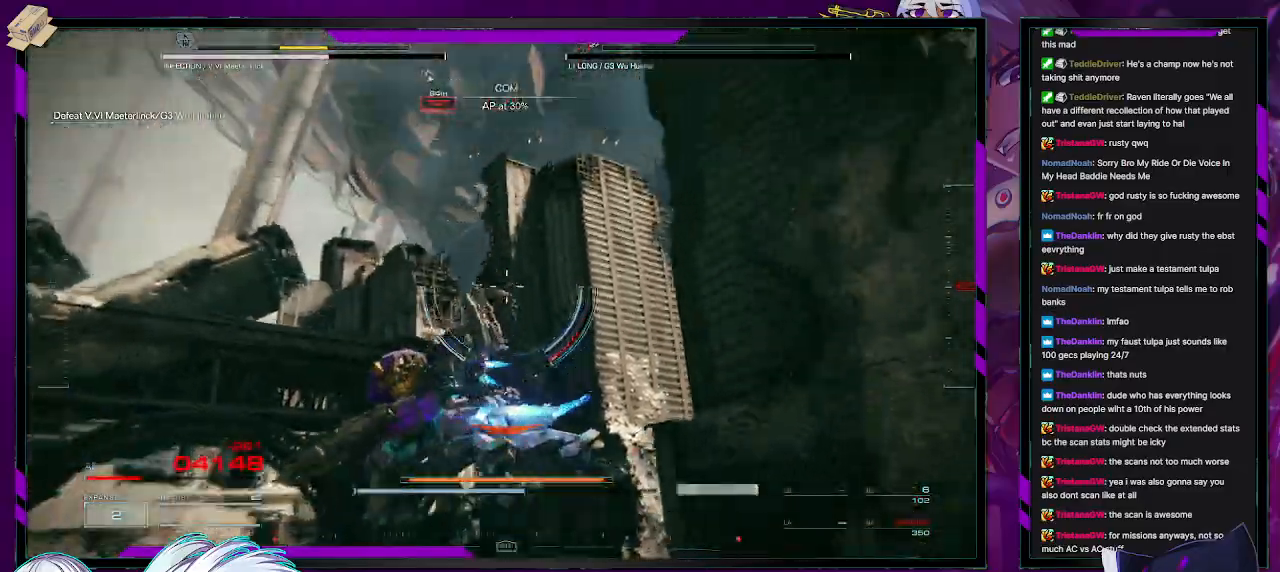
{"buttons": ["R2"], "left_stick": "up-left", "right_stick": "down-left", "events": [[33, "right_stick", "right"], [333, "right_stick", "down"], [433, "left_stick", "up-left"], [433, "right_stick", "down-left"]]}
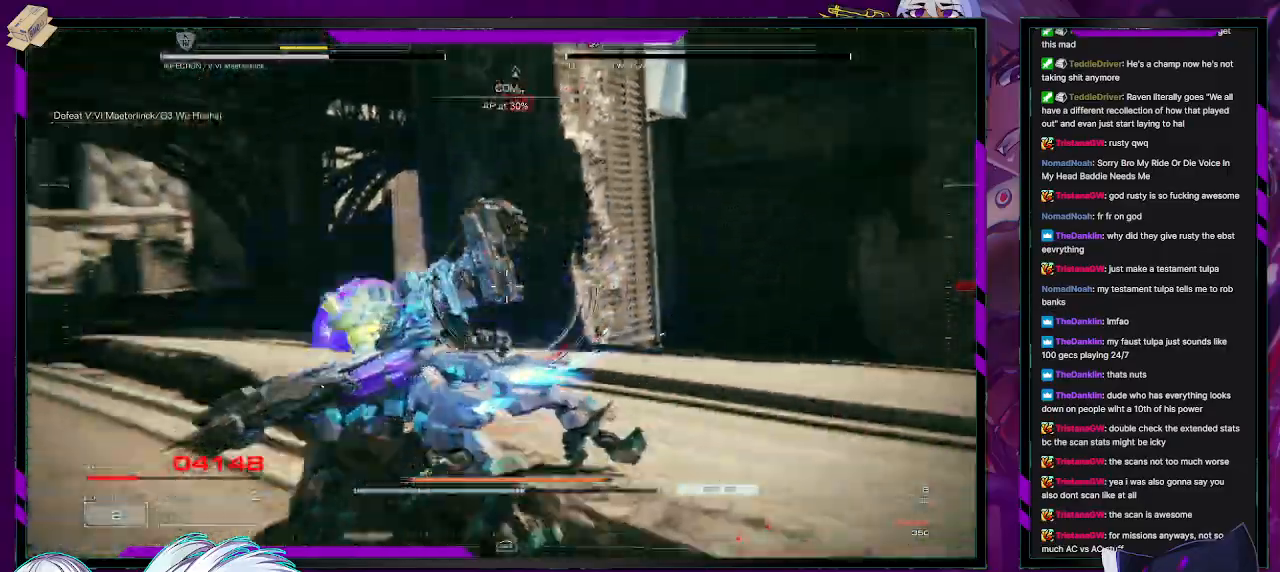
{"buttons": ["R2"], "left_stick": "up", "right_stick": "center", "events": [[50, "right_stick", "left"], [100, "left_stick", "up"], [283, "right_stick", "center"], [400, "DPAD_UP", "down"], [483, "DPAD_UP", "up"]]}
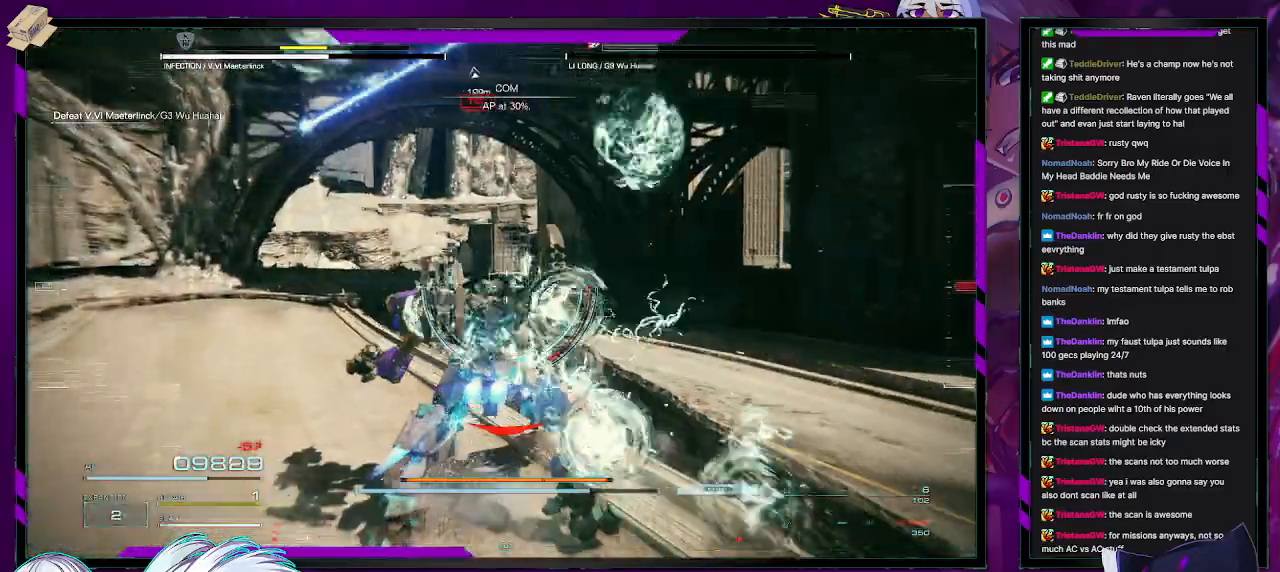
{"buttons": ["R2"], "left_stick": "up-right", "right_stick": "left", "events": [[217, "right_stick", "left"], [333, "left_stick", "up-right"]]}
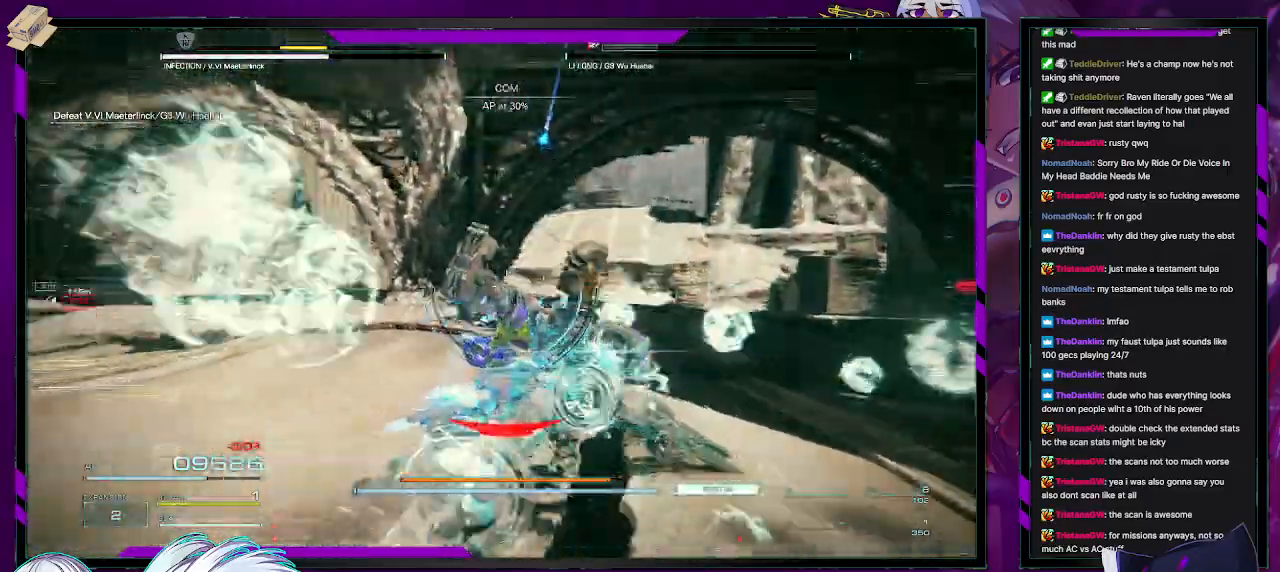
{"buttons": ["R2"], "left_stick": "down-right", "right_stick": "left", "events": [[217, "left_stick", "right"], [383, "left_stick", "down-right"]]}
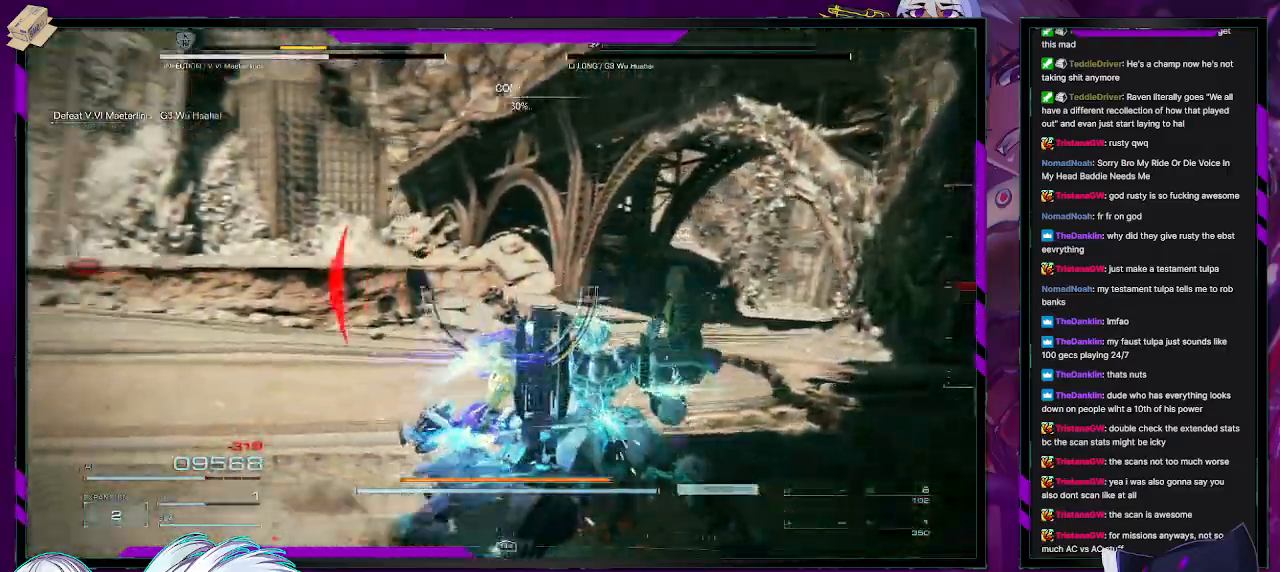
{"buttons": ["R2"], "left_stick": "left", "right_stick": "left", "events": [[167, "left_stick", "down"], [367, "left_stick", "down-left"], [500, "left_stick", "left"]]}
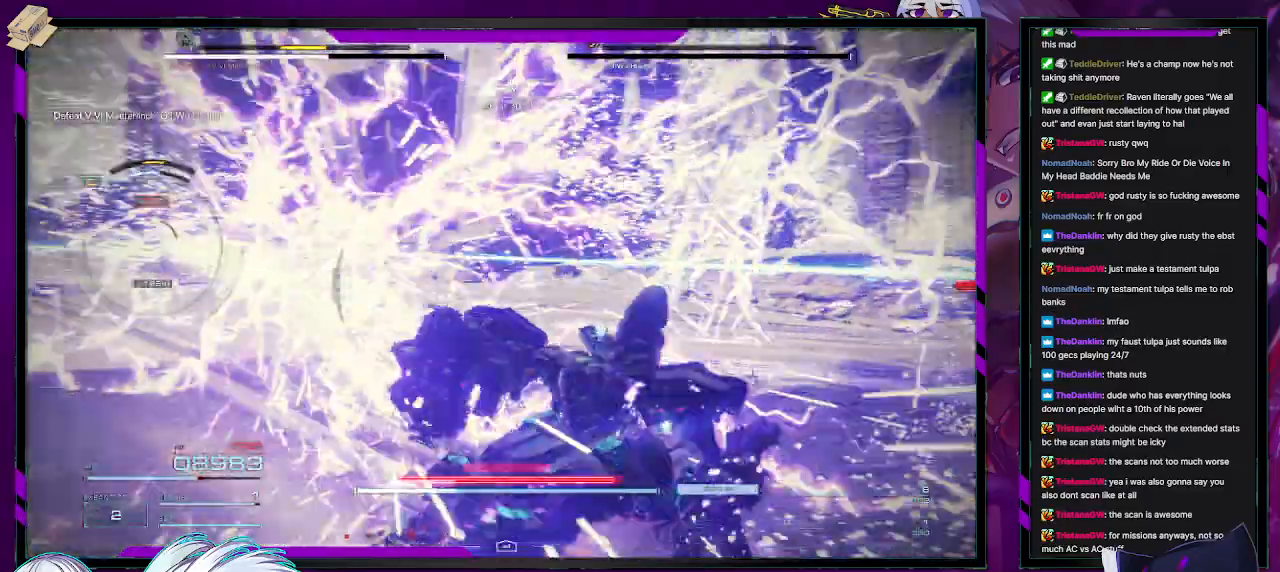
{"buttons": ["L1", "R2"], "left_stick": "up-left", "right_stick": "left", "events": [[67, "L1", "down"], [117, "left_stick", "up-left"], [117, "right_stick", "center"], [450, "right_stick", "left"]]}
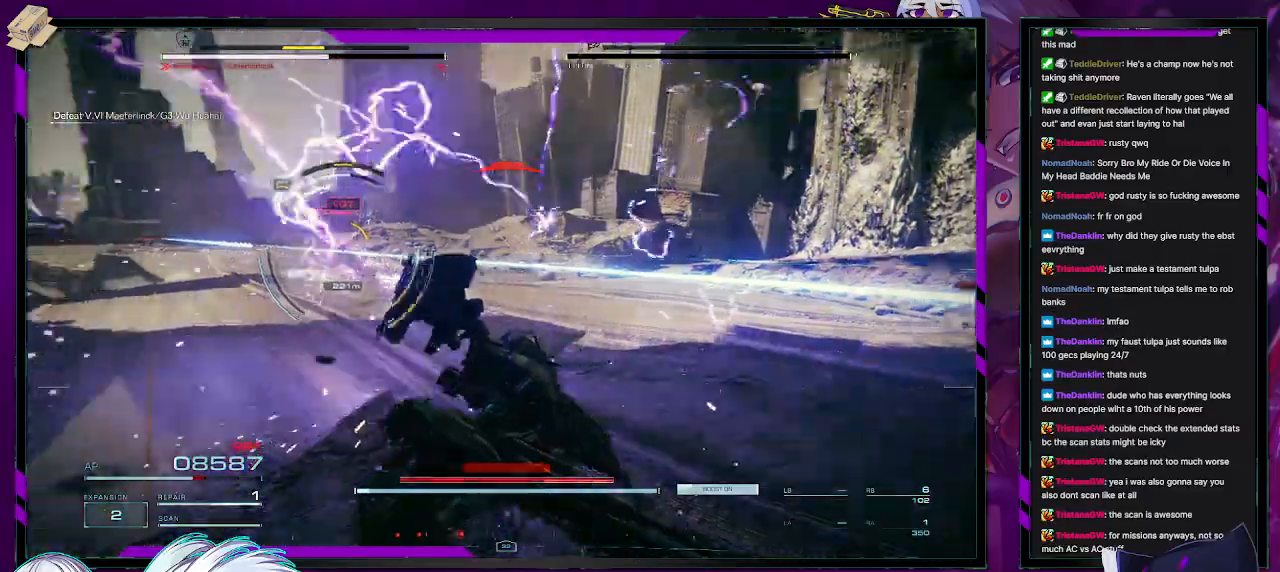
{"buttons": ["R2"], "left_stick": "up-right", "right_stick": "center", "events": [[33, "left_stick", "up"], [150, "L1", "up"], [183, "left_stick", "up-right"], [200, "right_stick", "center"]]}
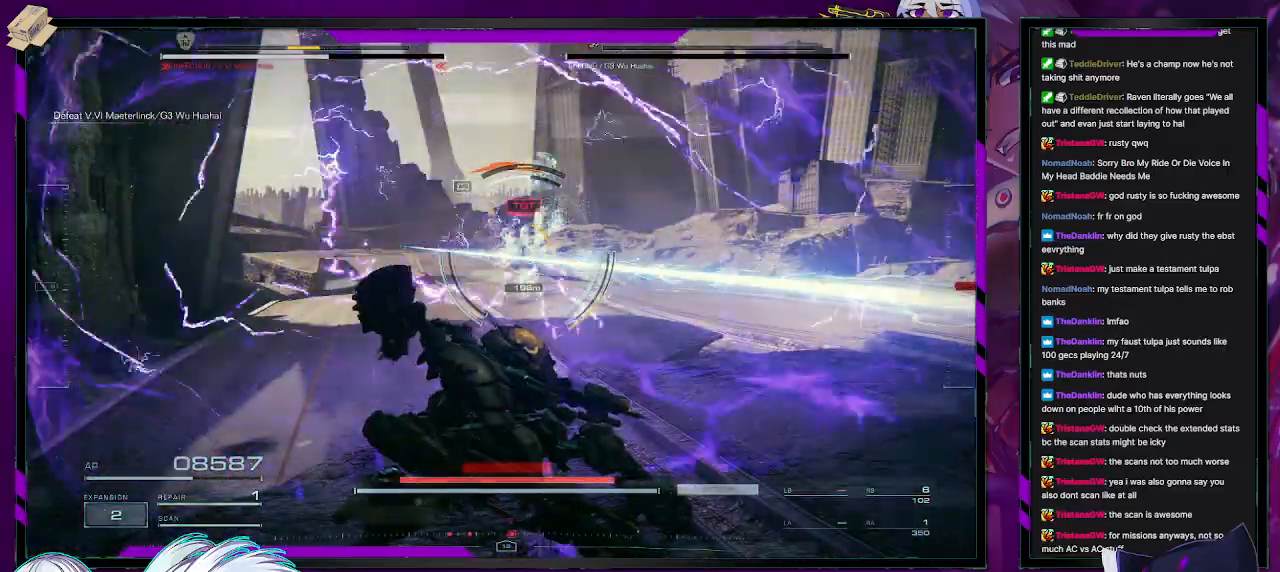
{"buttons": ["R2"], "left_stick": "up-left", "right_stick": "center", "events": [[133, "left_stick", "up-left"], [167, "X", "down"], [283, "X", "up"]]}
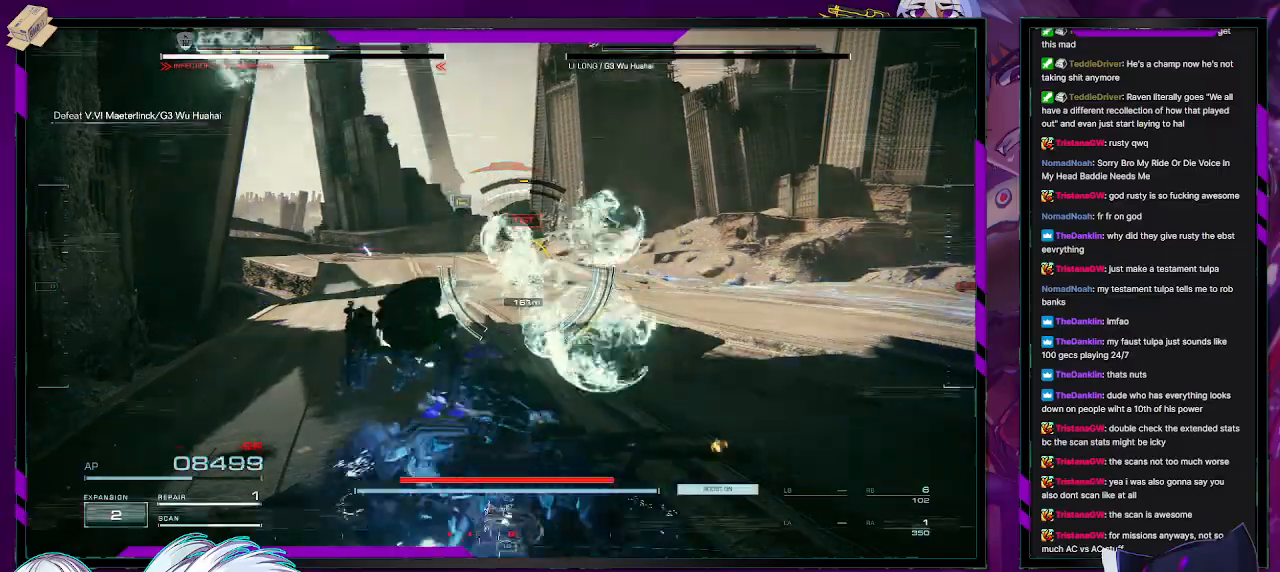
{"buttons": ["L1", "R2"], "left_stick": "up", "right_stick": "center", "events": [[17, "right_stick", "left"], [217, "L1", "down"], [233, "right_stick", "center"], [333, "left_stick", "up"]]}
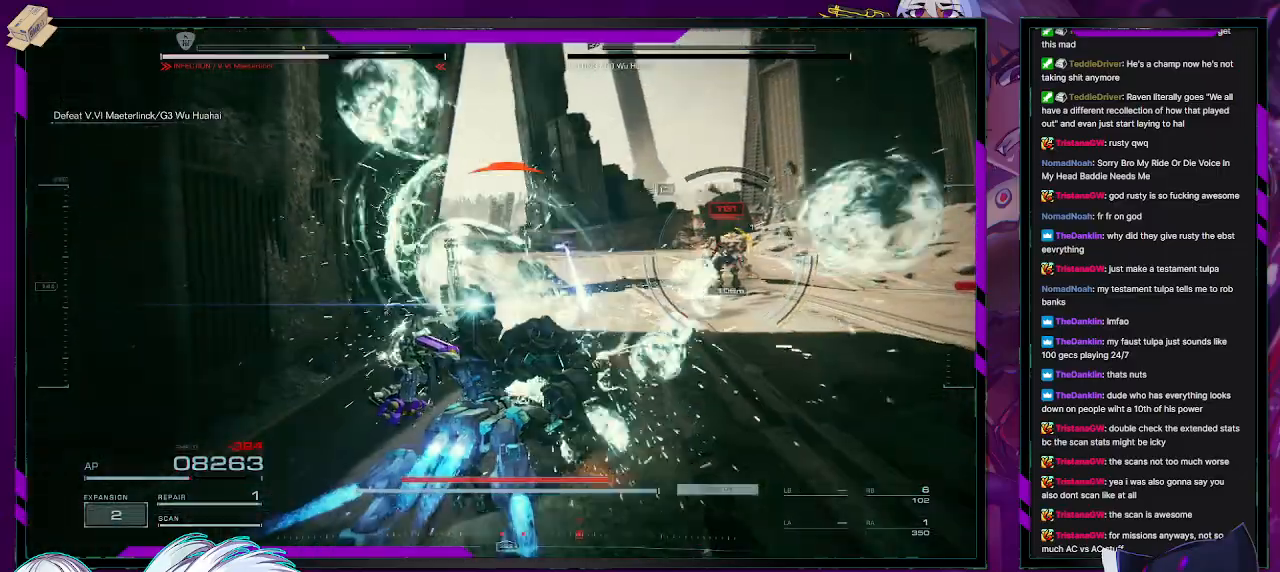
{"buttons": ["L1", "R2"], "left_stick": "up", "right_stick": "center", "events": [[67, "right_stick", "right"], [317, "right_stick", "center"]]}
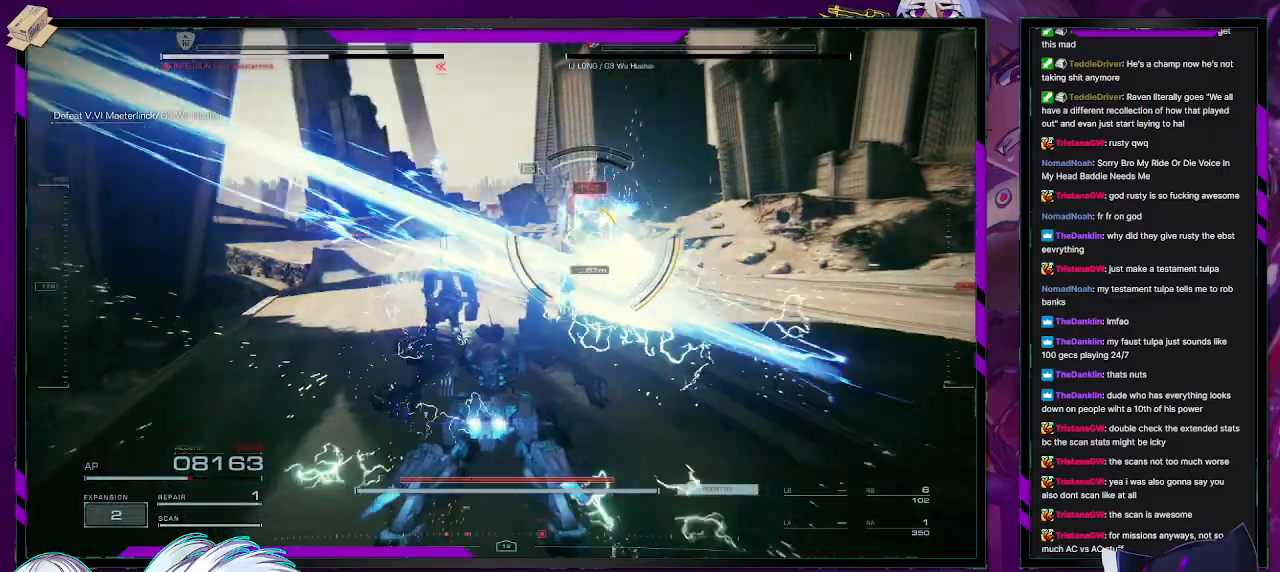
{"buttons": ["R2"], "left_stick": "down-right", "right_stick": "left", "events": [[50, "left_stick", "up-right"], [167, "R2", "up"], [217, "L1", "up"], [283, "R2", "down"], [433, "right_stick", "left"], [467, "left_stick", "down-right"]]}
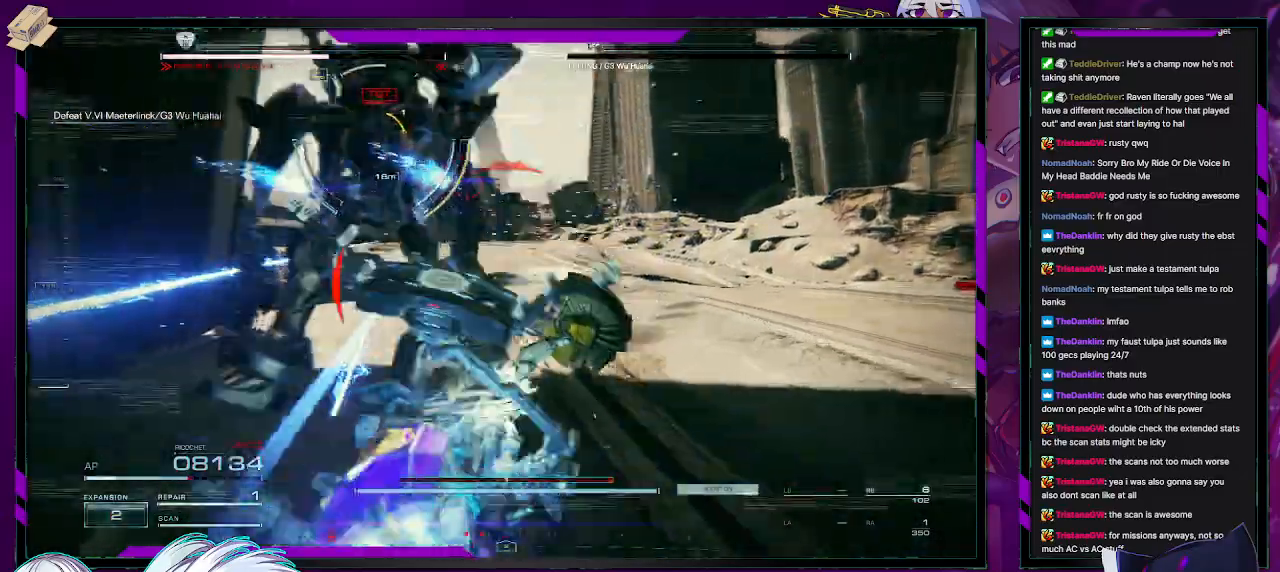
{"buttons": ["R2"], "left_stick": "down-left", "right_stick": "left", "events": [[67, "left_stick", "down"], [217, "left_stick", "down-left"]]}
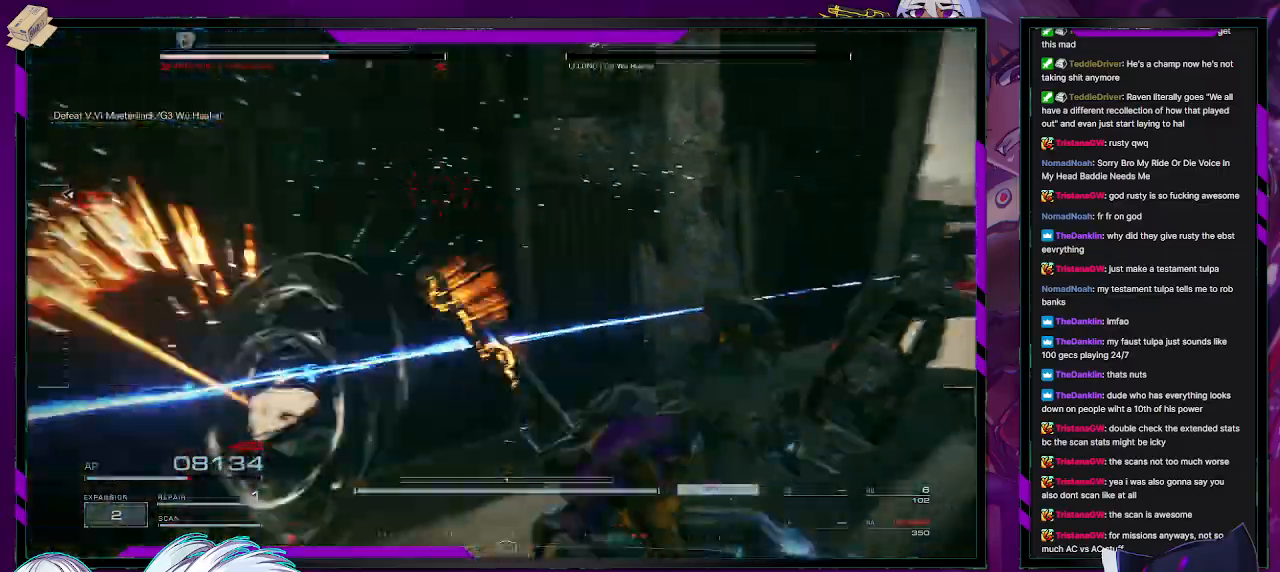
{"buttons": ["R2"], "left_stick": "down-left", "right_stick": "center", "events": [[267, "right_stick", "center"]]}
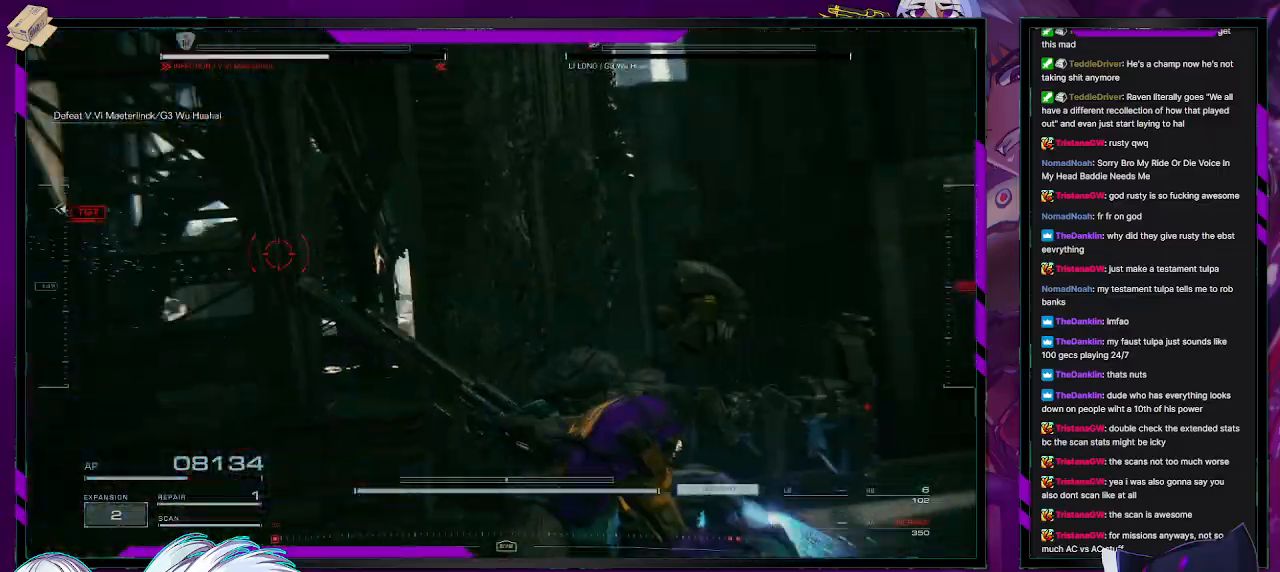
{"buttons": ["R2"], "left_stick": "up-left", "right_stick": "left", "events": [[33, "X", "down"], [100, "left_stick", "left"], [133, "X", "up"], [200, "left_stick", "up-left"], [200, "right_stick", "left"]]}
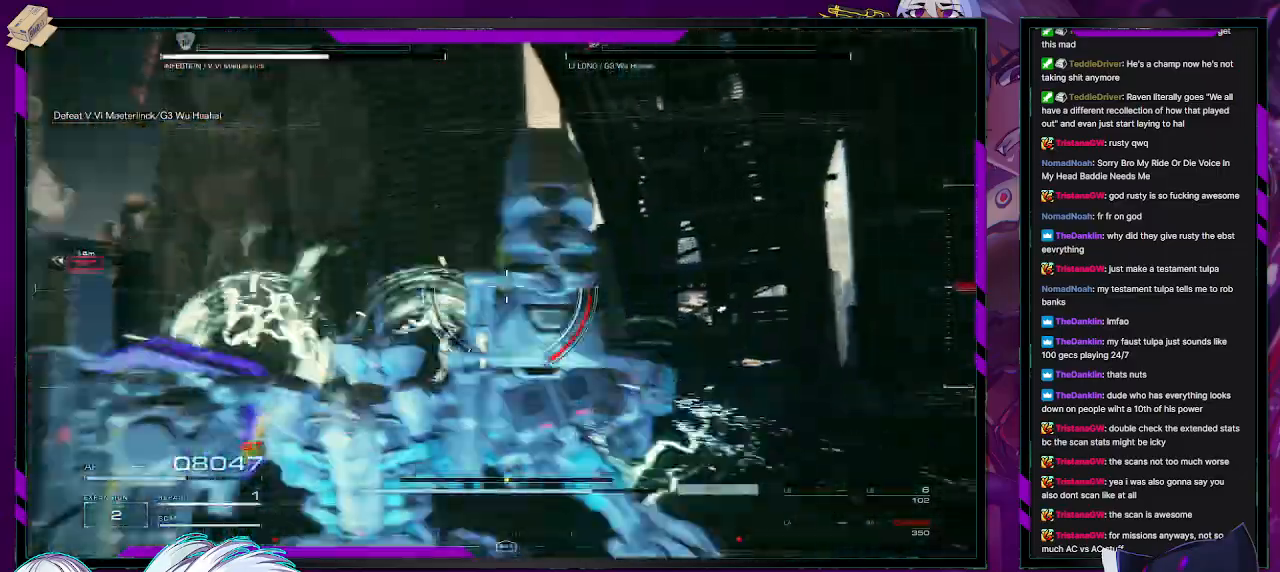
{"buttons": ["R2"], "left_stick": "up-right", "right_stick": "center", "events": [[67, "R3", "down"], [83, "left_stick", "up-right"], [183, "left_stick", "right"], [217, "R3", "up"], [300, "right_stick", "center"], [417, "left_stick", "up-right"]]}
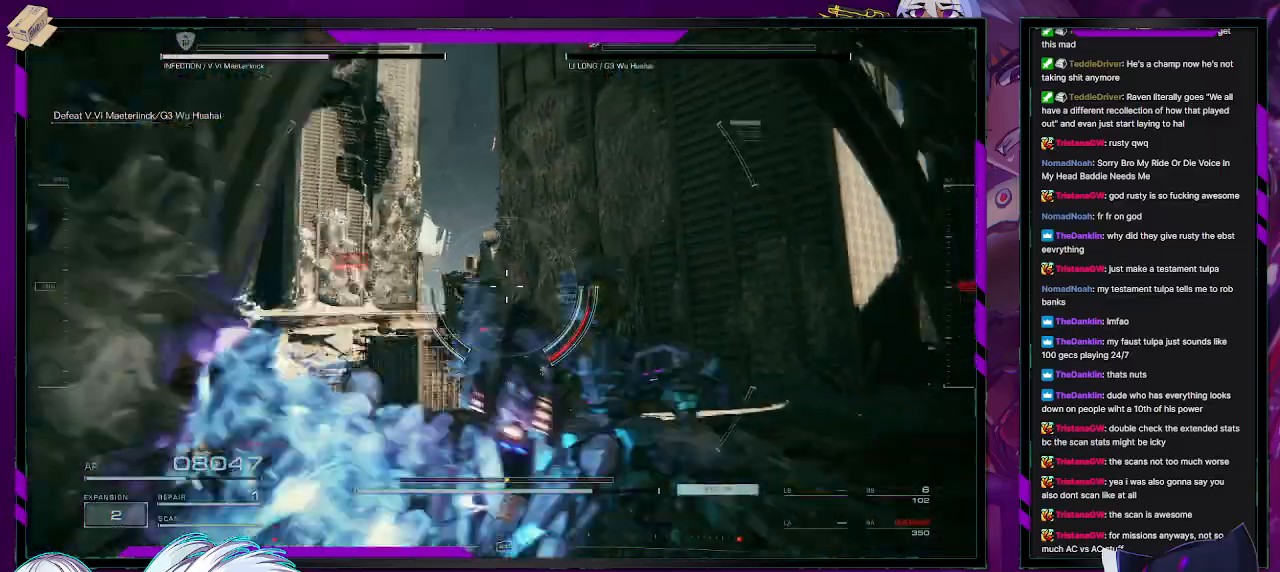
{"buttons": ["R2"], "left_stick": "up", "right_stick": "left", "events": [[83, "left_stick", "up"], [250, "right_stick", "left"], [333, "left_stick", "up-right"], [450, "left_stick", "up"]]}
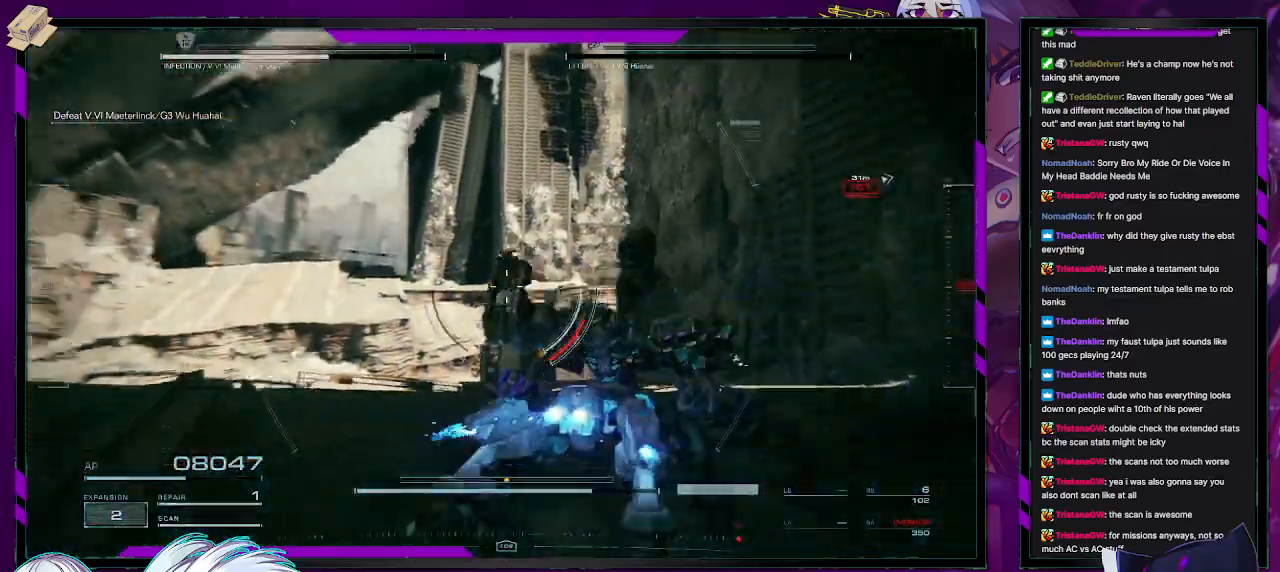
{"buttons": ["R2"], "left_stick": "up", "right_stick": "left", "events": [[67, "left_stick", "up-left"], [350, "left_stick", "up"]]}
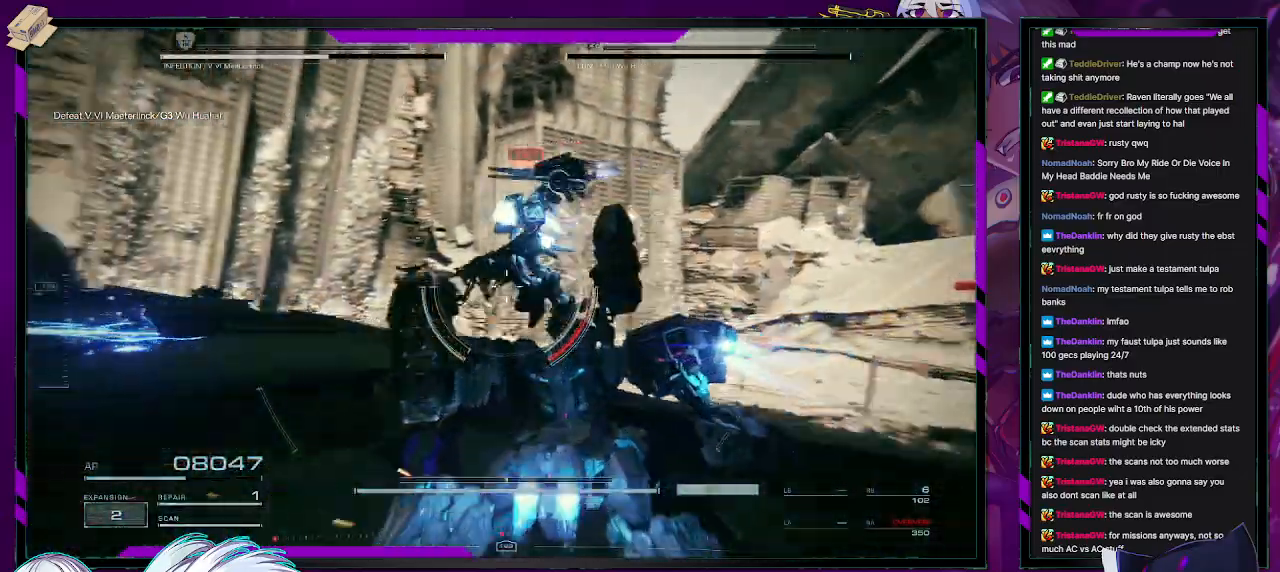
{"buttons": ["R2"], "left_stick": "up-right", "right_stick": "center", "events": [[233, "left_stick", "up-right"], [283, "right_stick", "center"]]}
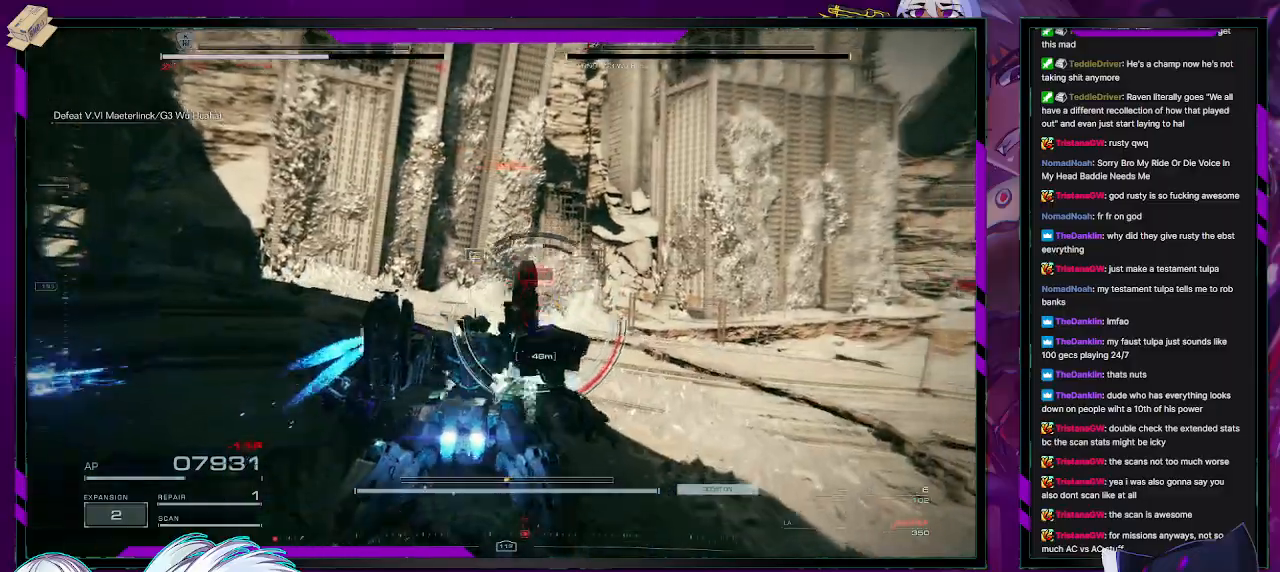
{"buttons": ["R2"], "left_stick": "up", "right_stick": "center", "events": [[83, "R3", "down"], [83, "right_stick", "down-right"], [150, "right_stick", "center"], [183, "R3", "up"], [250, "left_stick", "up"]]}
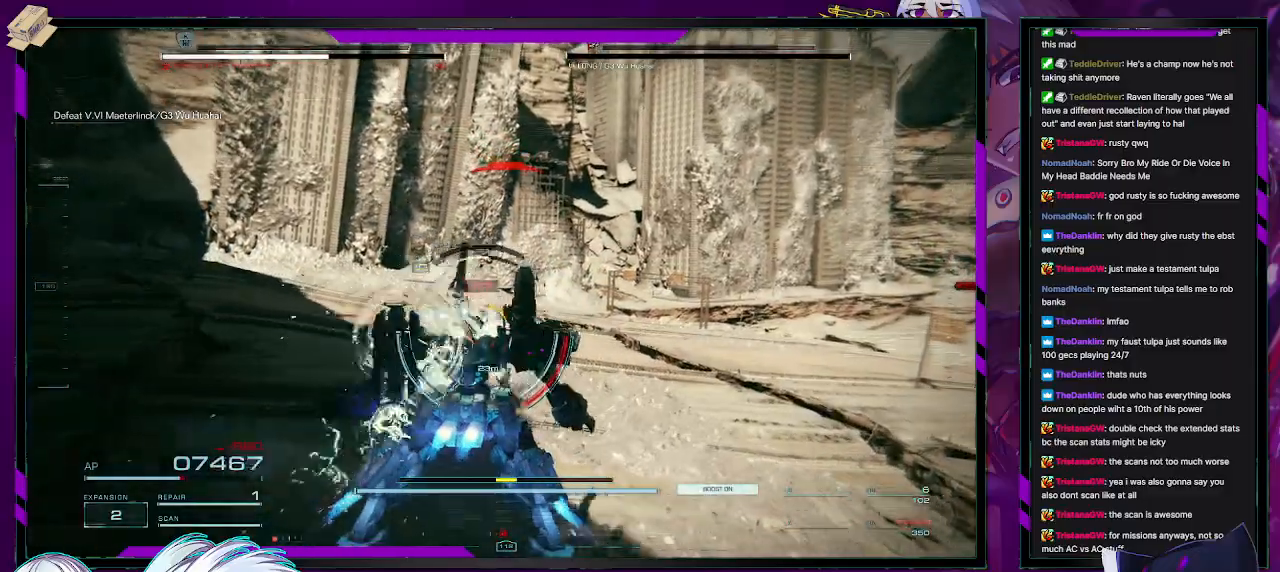
{"buttons": ["R2"], "left_stick": "down-right", "right_stick": "right", "events": [[250, "left_stick", "up-right"], [317, "right_stick", "right"], [350, "left_stick", "right"], [450, "left_stick", "down-right"]]}
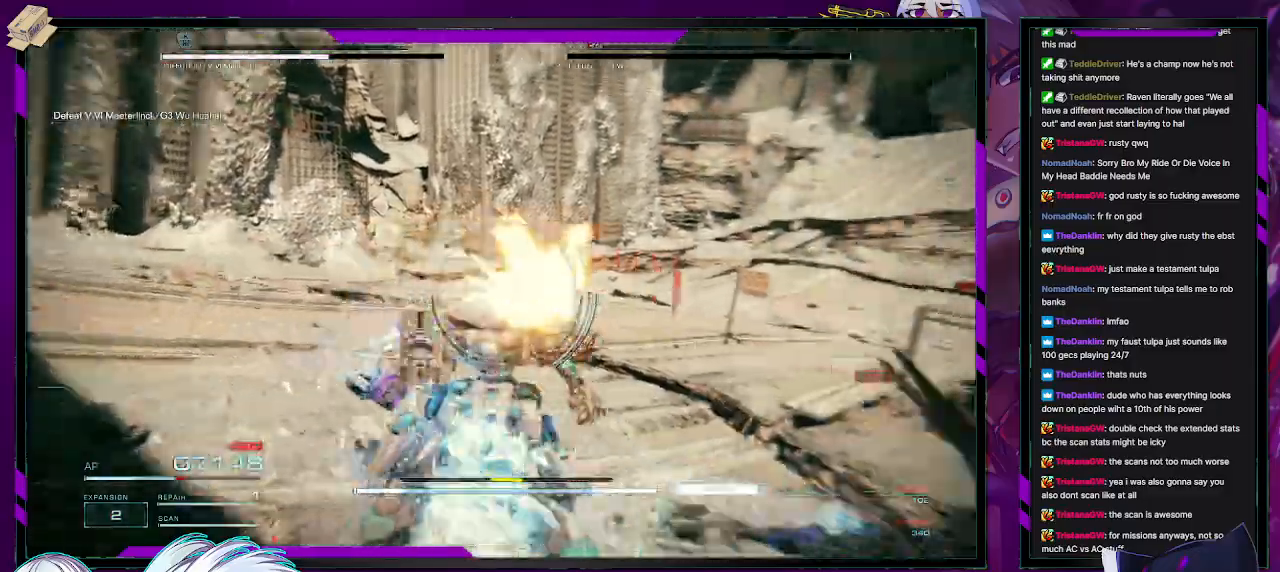
{"buttons": ["X", "R2"], "left_stick": "down-left", "right_stick": "right", "events": [[33, "left_stick", "down"], [217, "left_stick", "down-left"], [467, "X", "down"]]}
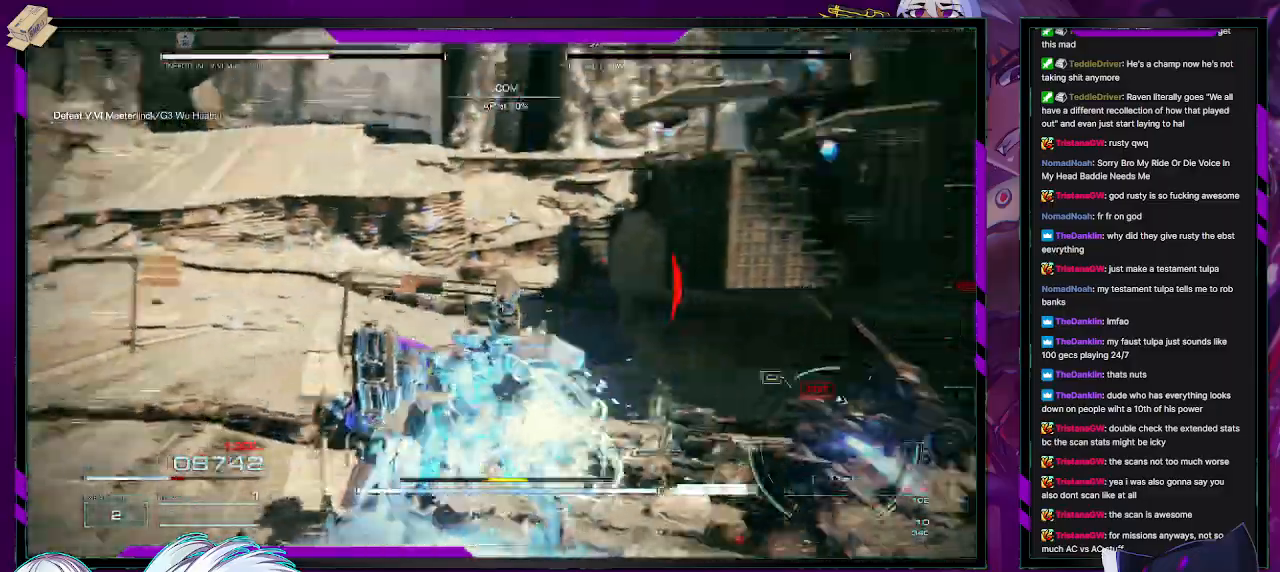
{"buttons": ["R2"], "left_stick": "up-left", "right_stick": "down-right", "events": [[100, "right_stick", "center"], [117, "X", "up"], [167, "left_stick", "left"], [300, "right_stick", "right"], [333, "left_stick", "up-left"], [483, "right_stick", "down-right"]]}
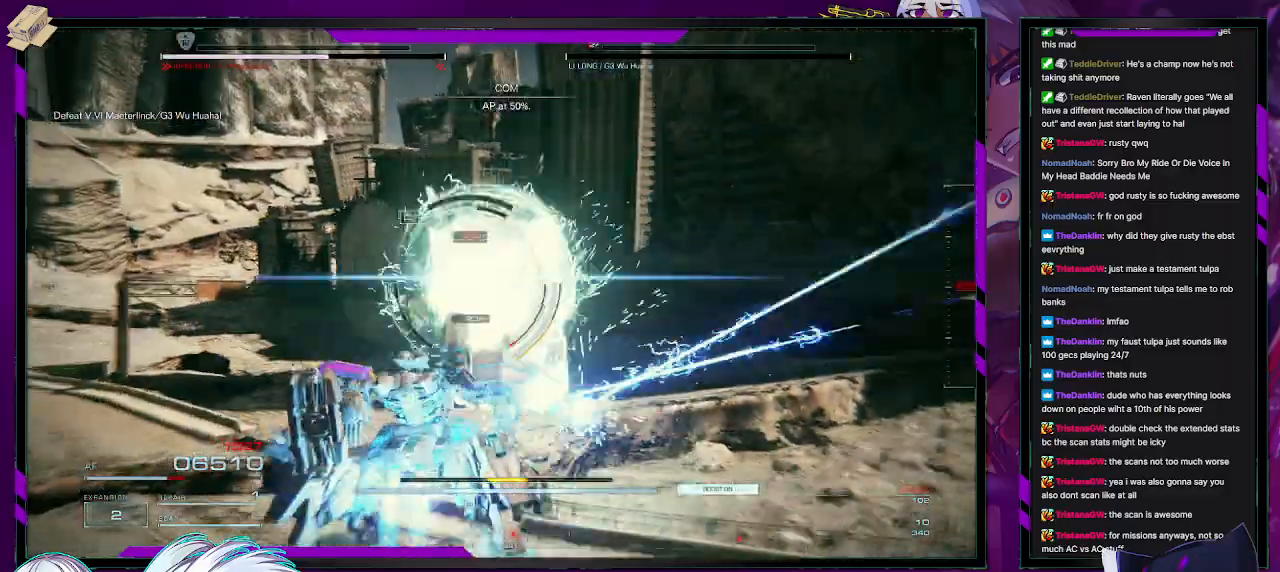
{"buttons": ["L1", "R2"], "left_stick": "up-left", "right_stick": "right", "events": [[17, "right_stick", "right"], [50, "right_stick", "center"], [200, "L1", "down"], [350, "right_stick", "right"]]}
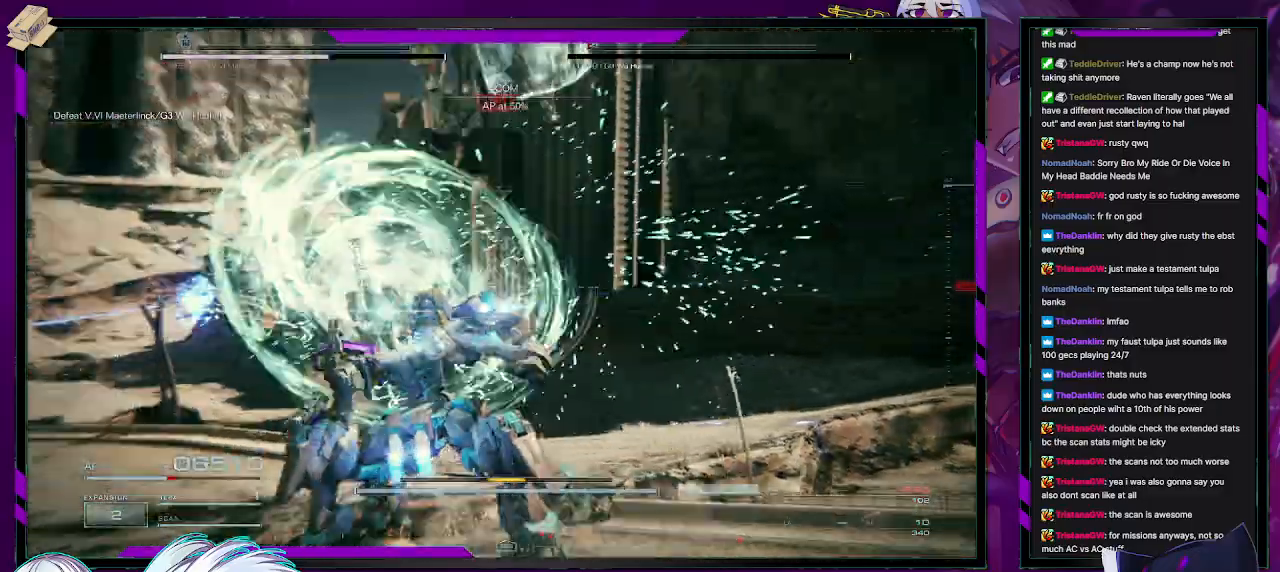
{"buttons": ["R2"], "left_stick": "down-left", "right_stick": "right", "events": [[17, "left_stick", "left"], [150, "left_stick", "down-left"], [350, "L1", "up"]]}
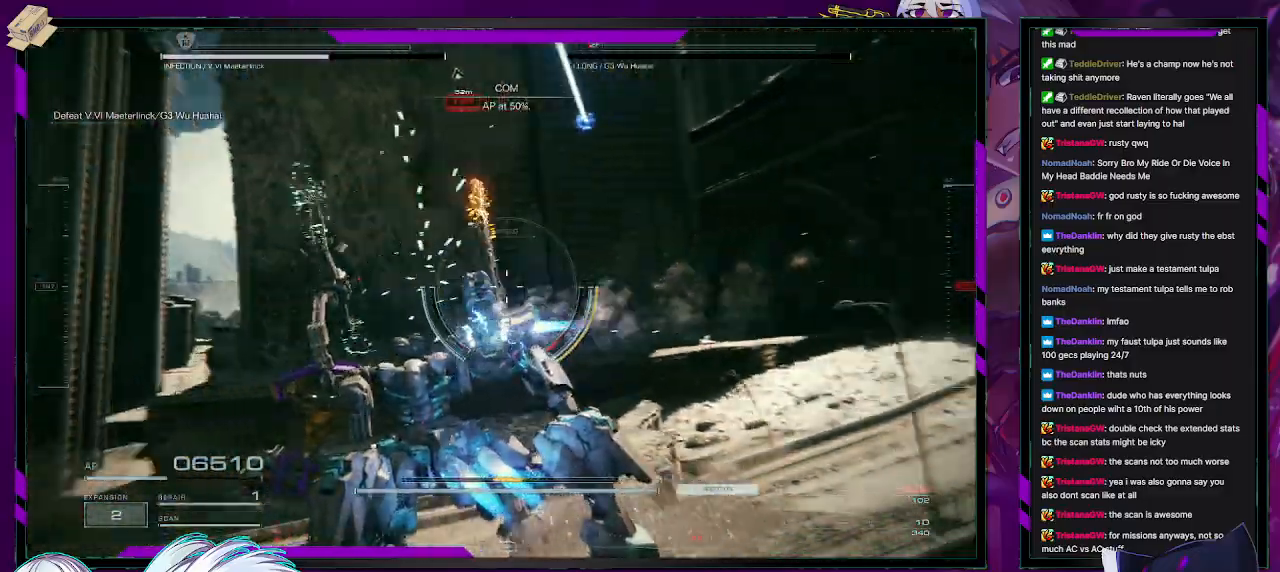
{"buttons": ["X", "R2"], "left_stick": "down-left", "right_stick": "center", "events": [[17, "right_stick", "up-right"], [367, "right_stick", "center"], [433, "X", "down"]]}
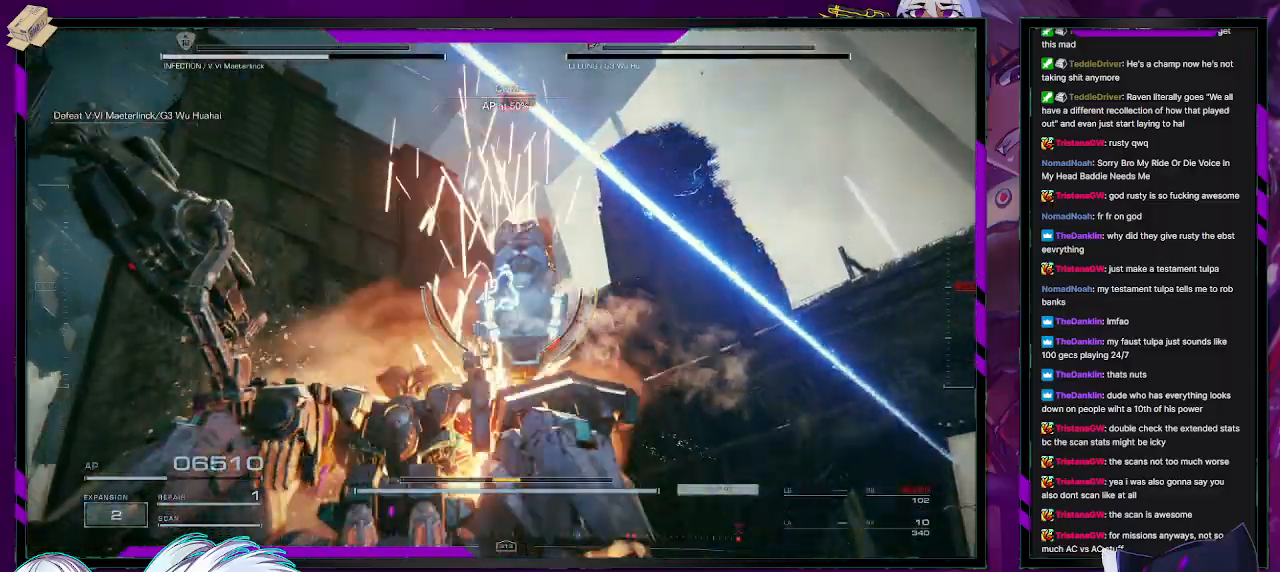
{"buttons": ["R2"], "left_stick": "left", "right_stick": "down-right", "events": [[17, "X", "up"], [167, "right_stick", "right"], [350, "right_stick", "down-right"], [450, "left_stick", "left"]]}
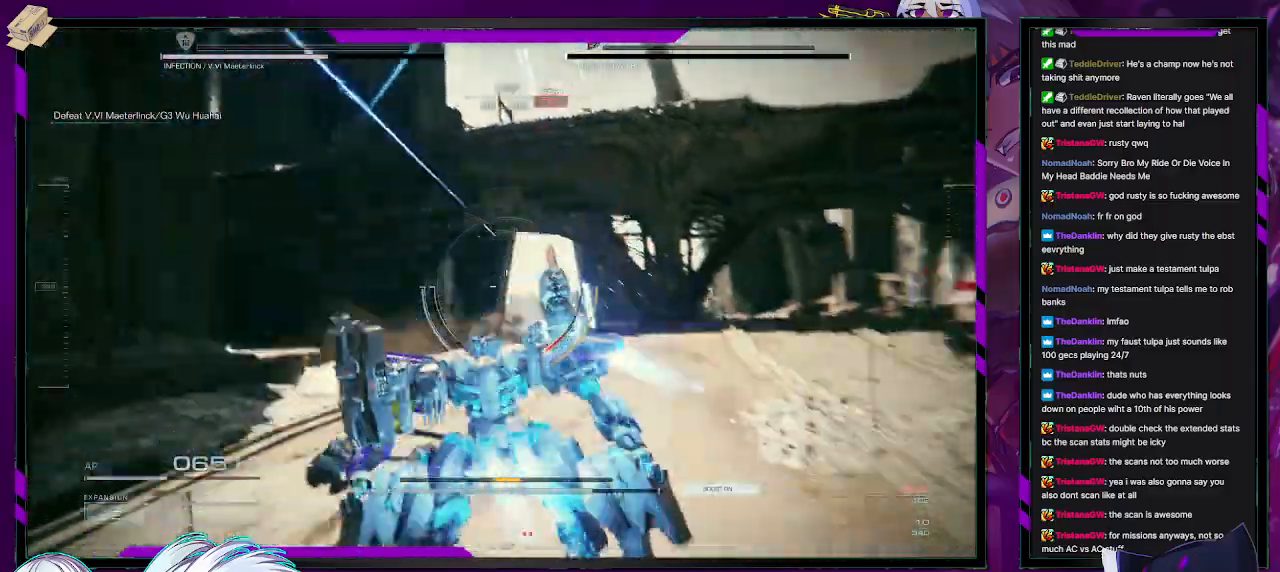
{"buttons": ["L1", "R2"], "left_stick": "left", "right_stick": "center", "events": [[83, "right_stick", "center"], [300, "right_stick", "up-right"], [350, "L1", "down"], [483, "right_stick", "center"]]}
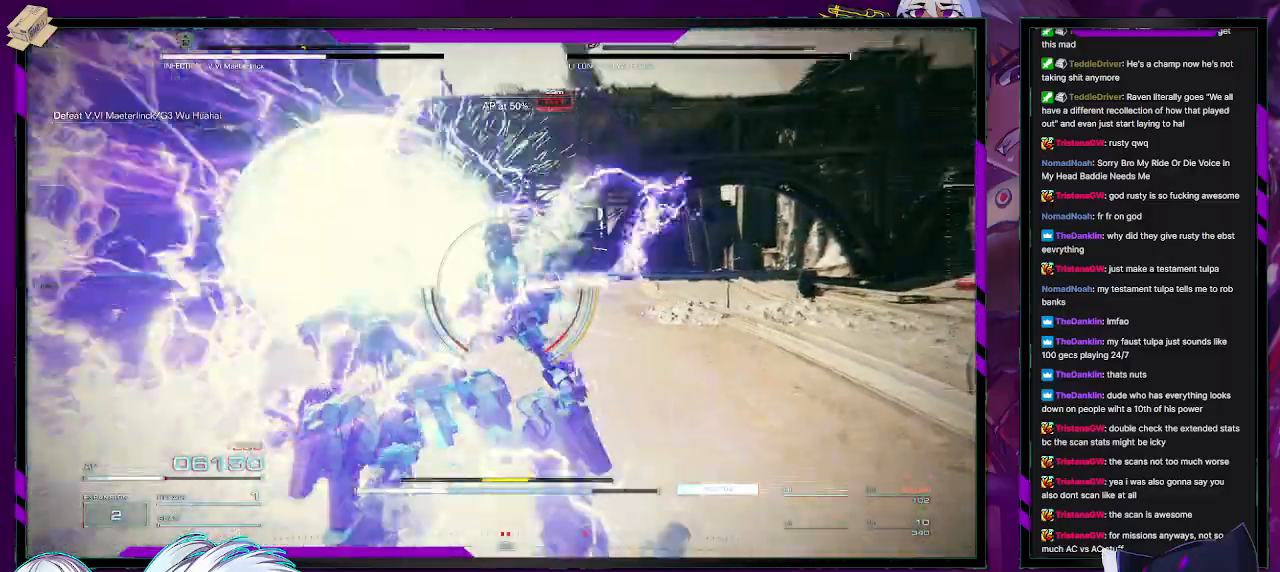
{"buttons": ["L1", "R2"], "left_stick": "down-left", "right_stick": "center", "events": [[83, "left_stick", "down-left"], [117, "right_stick", "up-right"], [283, "right_stick", "right"], [383, "right_stick", "center"]]}
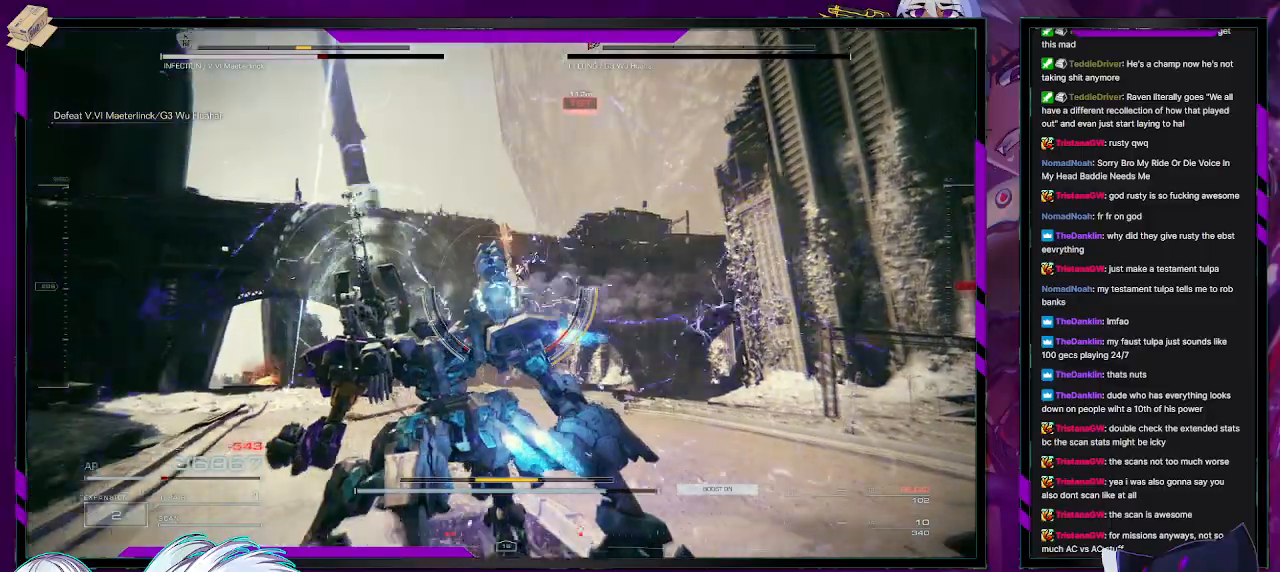
{"buttons": ["L1", "R2"], "left_stick": "down-right", "right_stick": "center", "events": [[67, "right_stick", "up-right"], [83, "left_stick", "down"], [350, "left_stick", "down-right"], [417, "right_stick", "up-left"], [467, "right_stick", "center"]]}